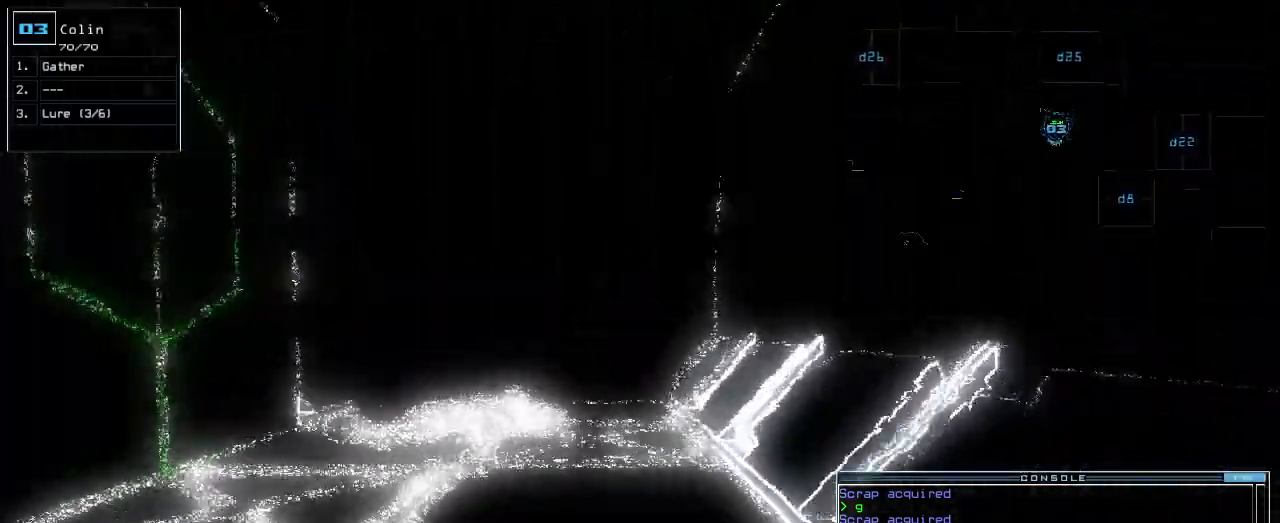
Gameplay with keyboard; each line is a JSON object with the keys held at the frame after it. "events" lists presses ("down") and releases ("up") of ".", "0", "1", "2", "3", "4", "5", "6", "7", "8", "9", "a", "b", "backspace", "c", "caps_lock", "comma", "ctrl_l", "ctrl_r", "d", "down", "e", "equals", "escape", "f", "f1", "g", "h", "i", "j", "k", "l", "left", "m", "minus", "n", "o", "p", "q", "quote", "r", "return", "right", "s", "semicolon", "shift_l", "shift_r", "space", "t", "tab", "tilde", "u", "up", "v", "w", "x", "y" and "z" between this image and that frame as [ms after this image, input, new state], when the widget could be followed in between. No other keys are recorded. Mouse input is not recorded.
{"keys": ["left", "up"], "events": [[400, "c", "down"], [480, "left", "down"], [500, "c", "up"]]}
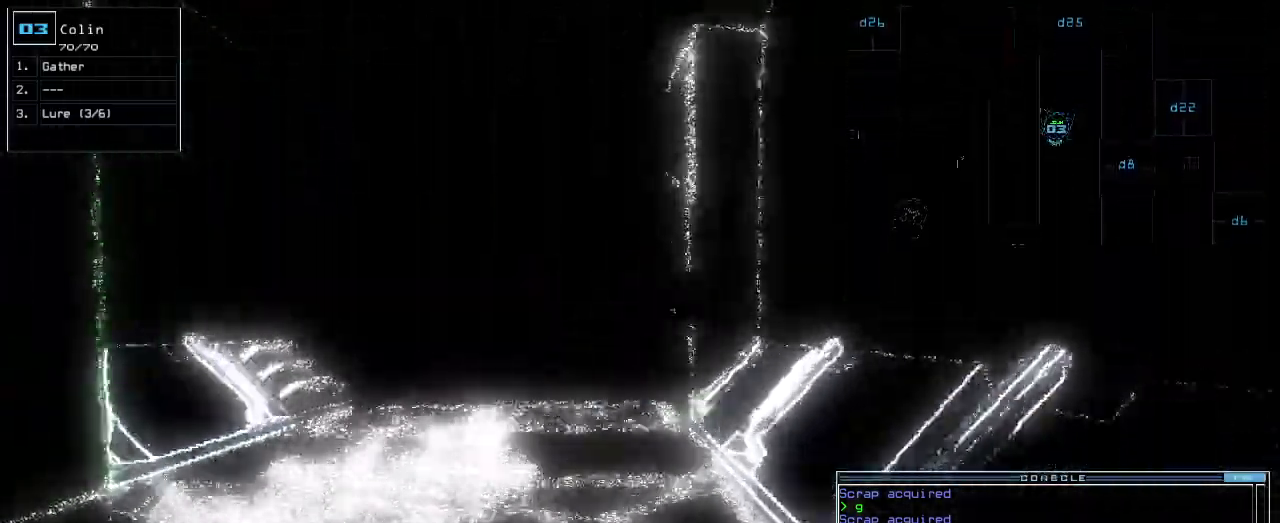
{"keys": ["up"]}
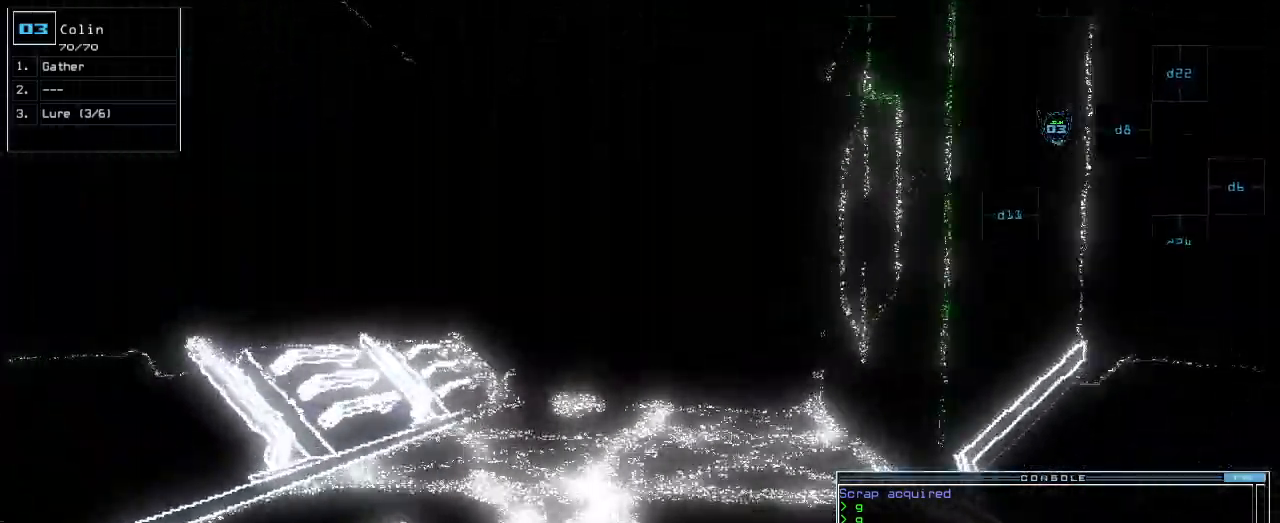
{"keys": ["up"], "events": [[20, "d", "down"], [80, "d", "up"], [300, "1", "down"], [340, "1", "up"], [400, "1", "down"], [460, "1", "up"]]}
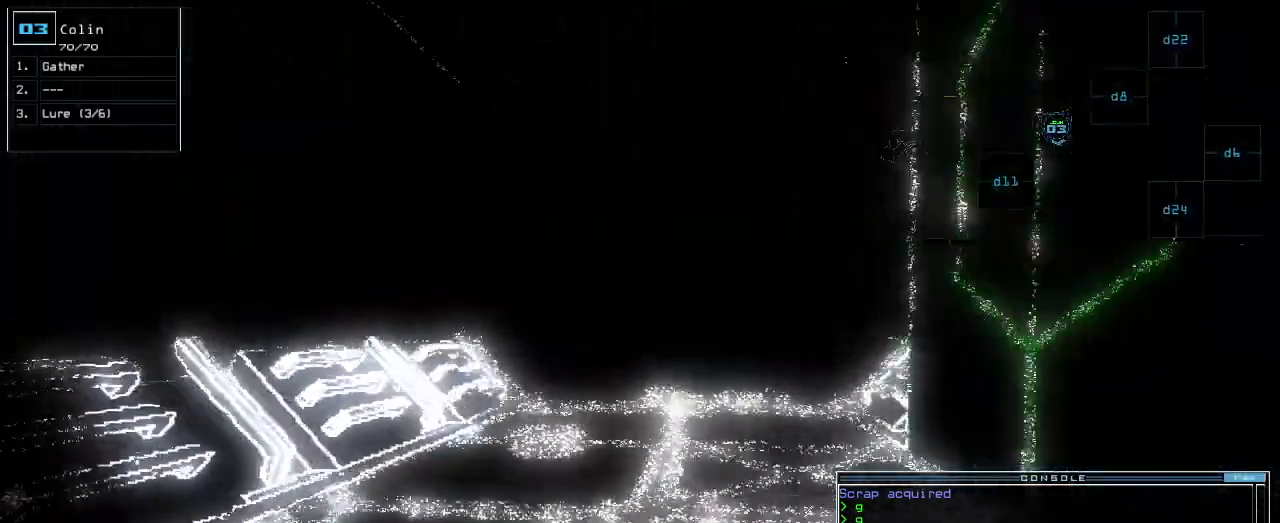
{"keys": ["a", "right", "up", "w"], "events": [[60, "return", "down"], [140, "return", "up"], [280, "s", "down"], [320, "right", "down"], [320, "s", "up"], [400, "right", "up"], [420, "w", "down"], [480, "a", "down"], [500, "right", "down"]]}
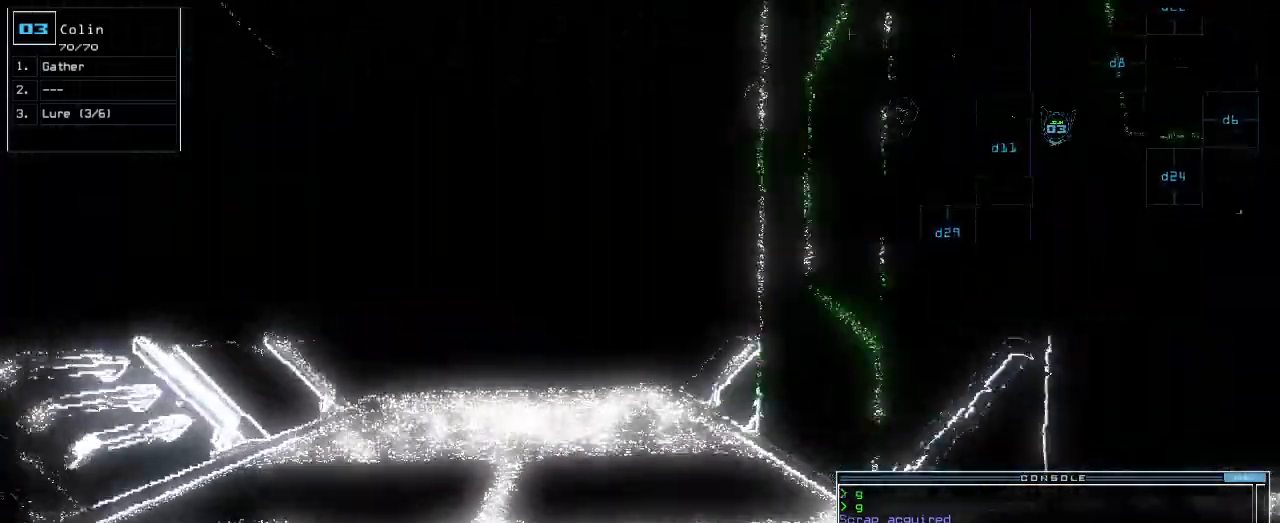
{"keys": ["right", "up"]}
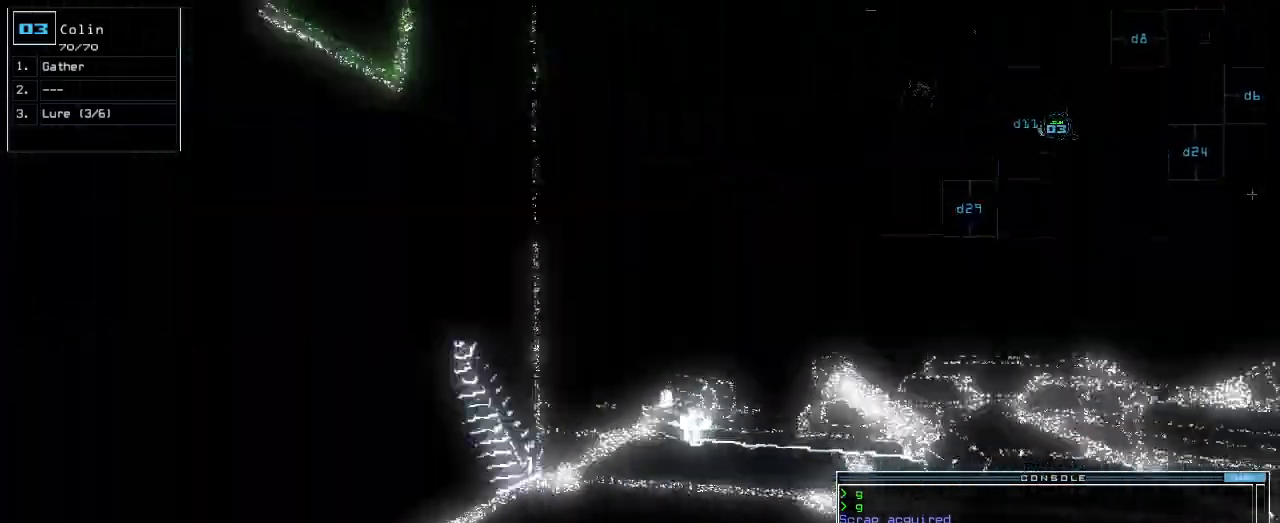
{"keys": [], "events": [[20, "right", "up"], [100, "right", "down"], [140, "right", "up"], [280, "up", "up"], [360, "p", "down"], [420, "p", "up"], [420, "r", "down"], [500, "r", "up"]]}
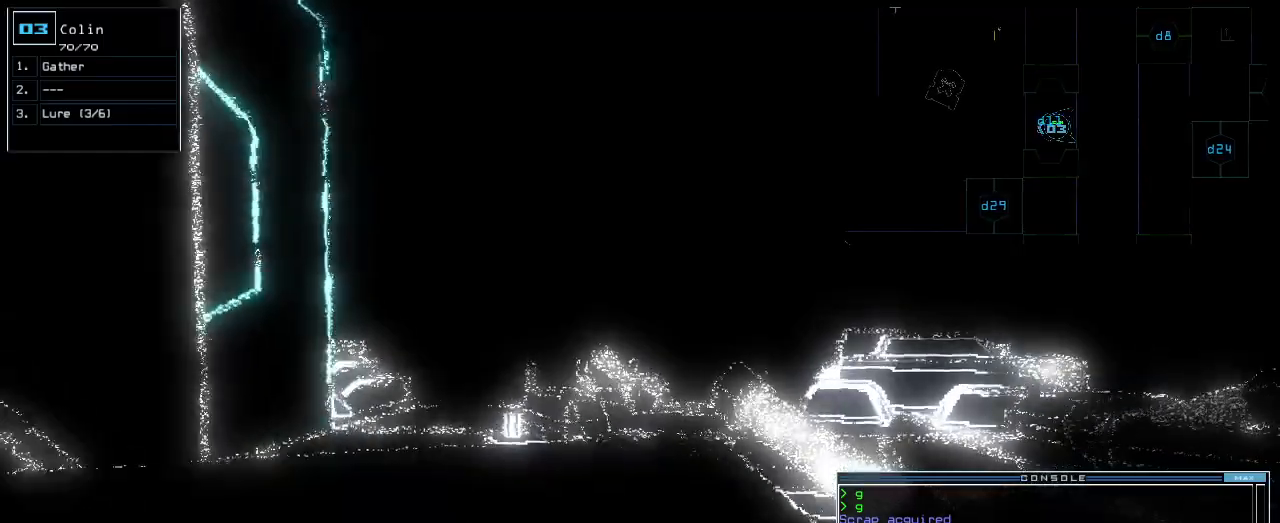
{"keys": [], "events": [[220, "up", "down"], [320, "up", "up"], [400, "return", "down"], [460, "return", "up"]]}
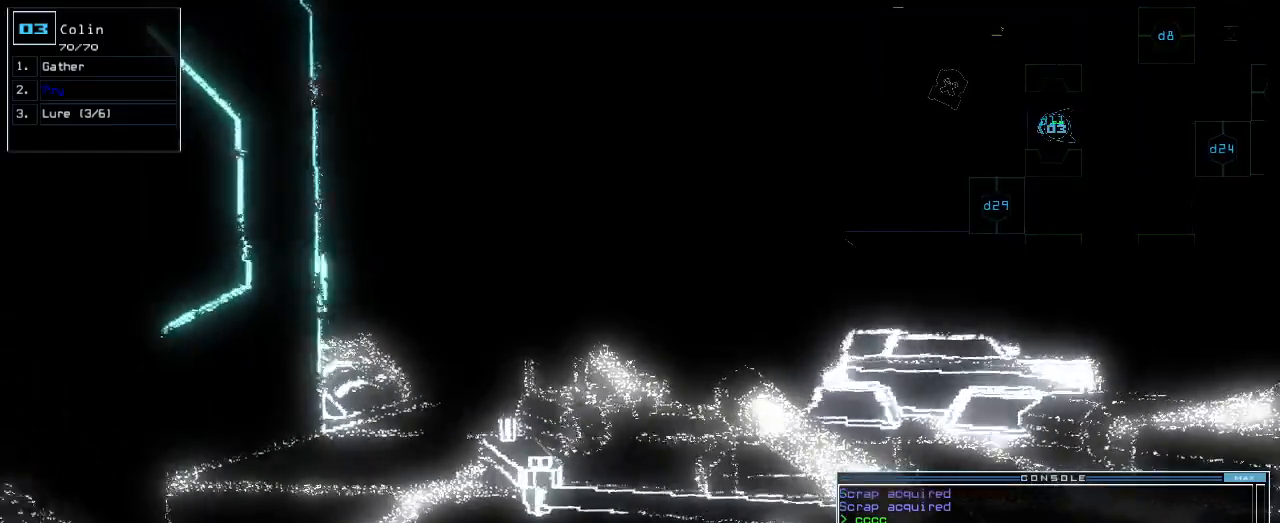
{"keys": ["down", "right"], "events": [[60, "up", "down"], [100, "down", "down"], [100, "up", "up"], [280, "right", "down"]]}
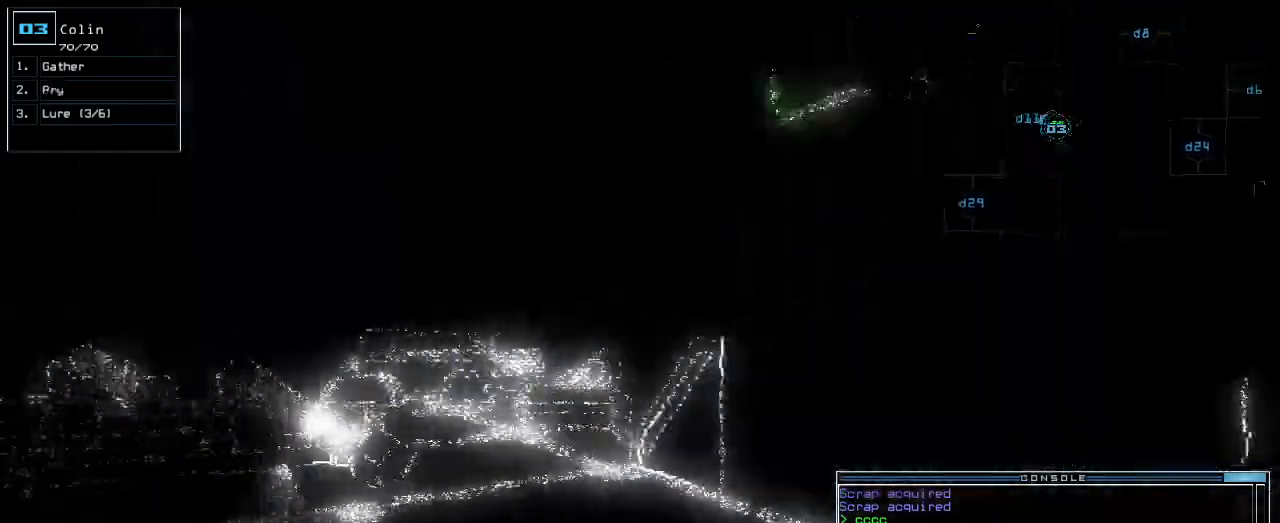
{"keys": ["up"], "events": [[160, "down", "up"], [300, "up", "down"], [440, "right", "up"]]}
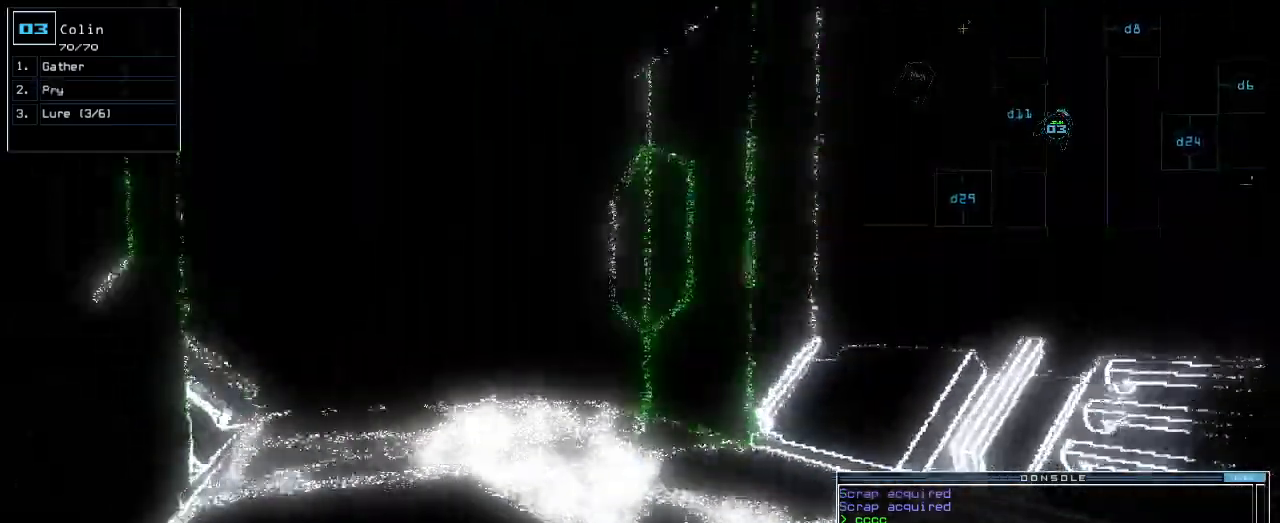
{"keys": ["up"], "events": [[160, "left", "down"], [260, "left", "up"]]}